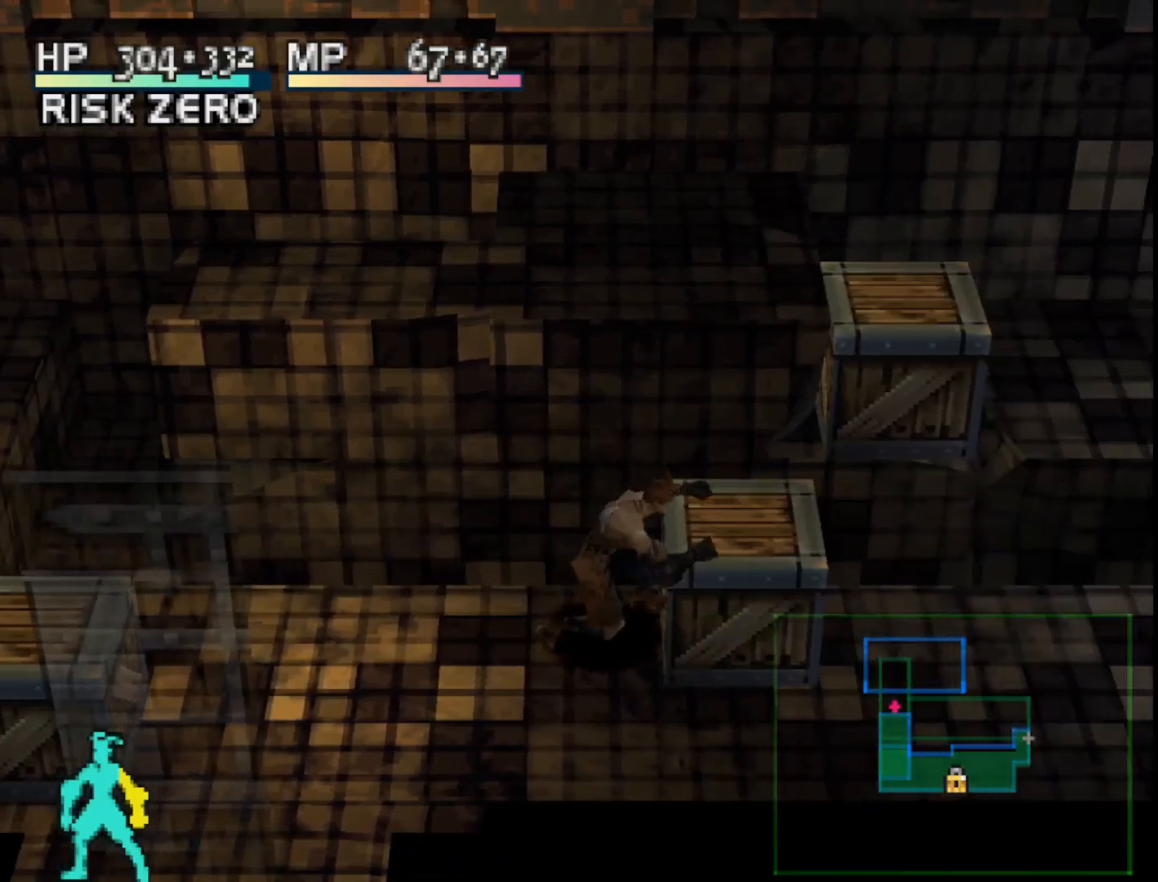
Gameplay with a controller (PlayStation layout); each line is a JSON object with the inputs held at the frame after it. "events" lists button and stick changes between this image and that frame as [ms after this image, input, new state], when the widget could be followed in between. Not read: left_stick.
{"buttons": [], "right_stick": "center", "events": []}
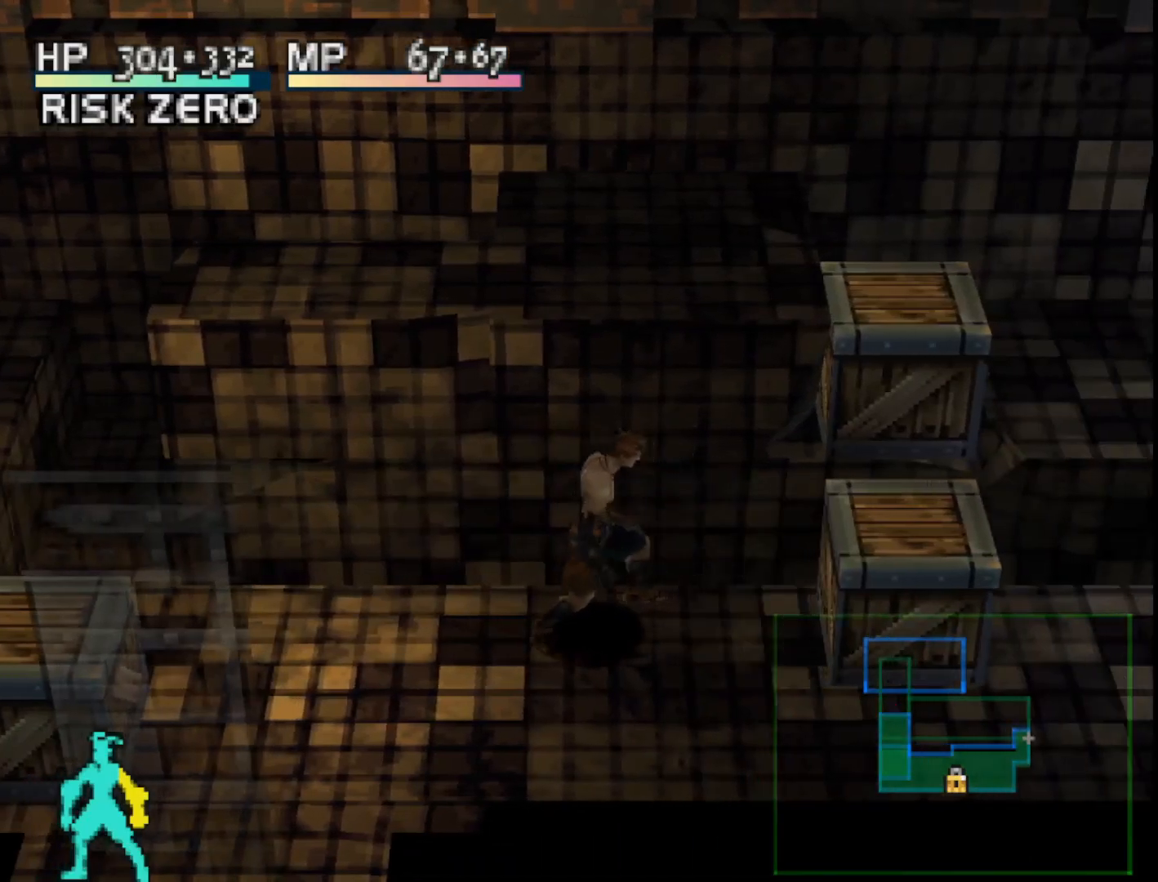
{"buttons": ["CROSS", "DPAD_RIGHT"], "right_stick": "center", "events": [[133, "DPAD_RIGHT", "down"], [467, "CROSS", "down"]]}
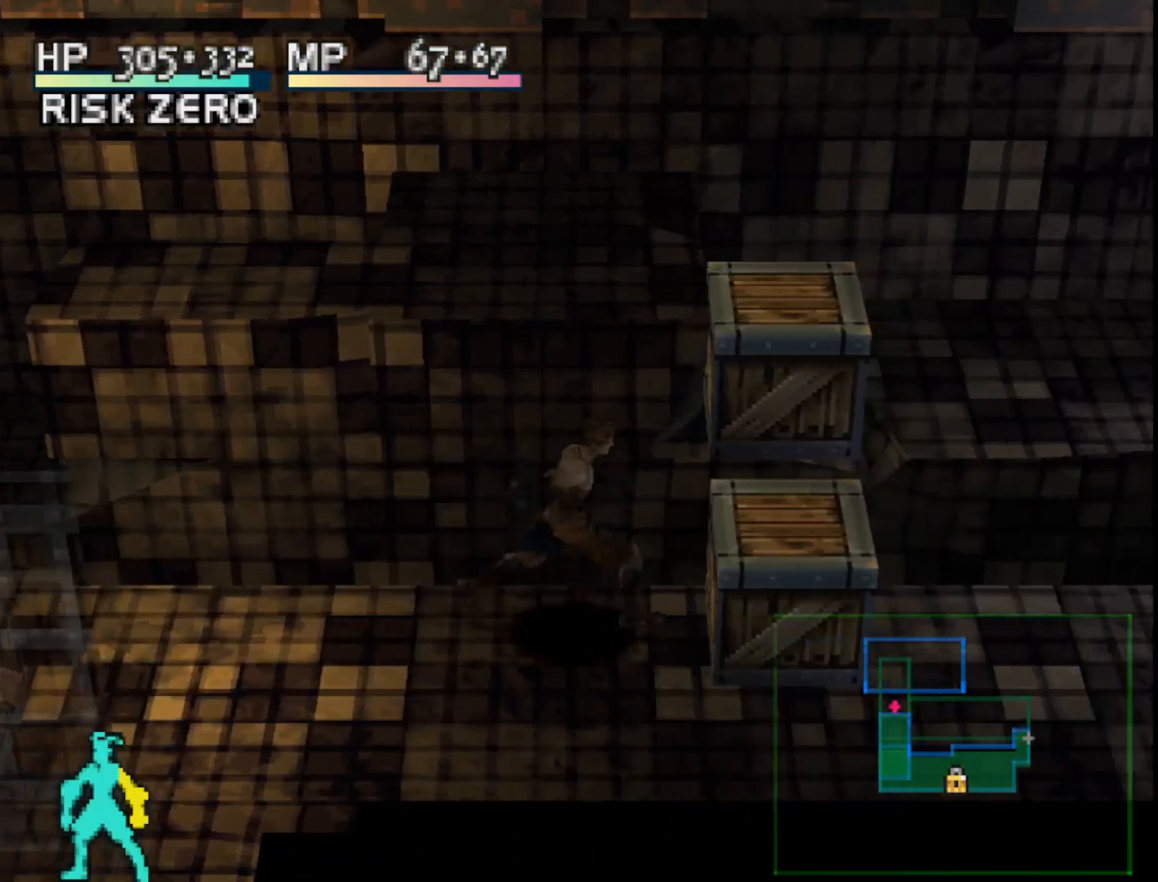
{"buttons": [], "right_stick": "center", "events": [[100, "CROSS", "up"], [233, "DPAD_RIGHT", "up"]]}
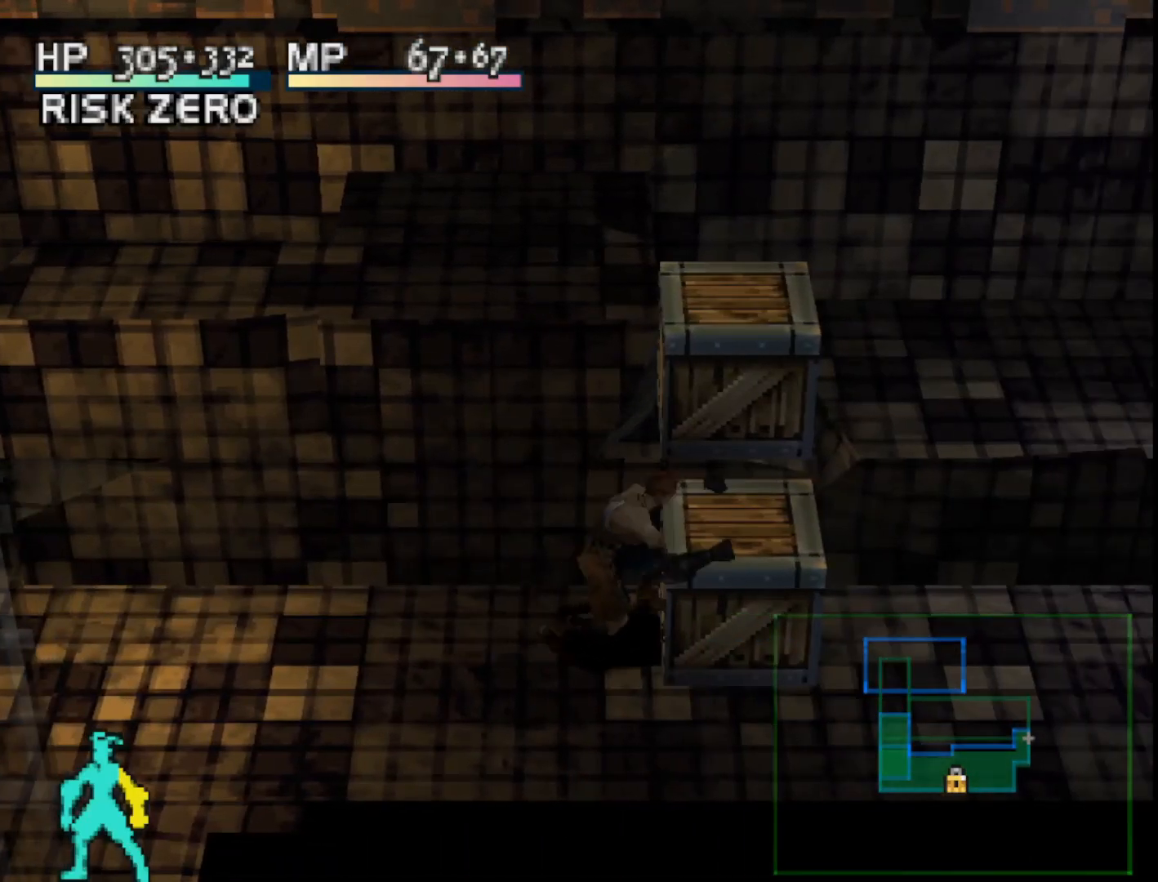
{"buttons": ["DPAD_LEFT"], "right_stick": "center", "events": [[250, "DPAD_LEFT", "down"]]}
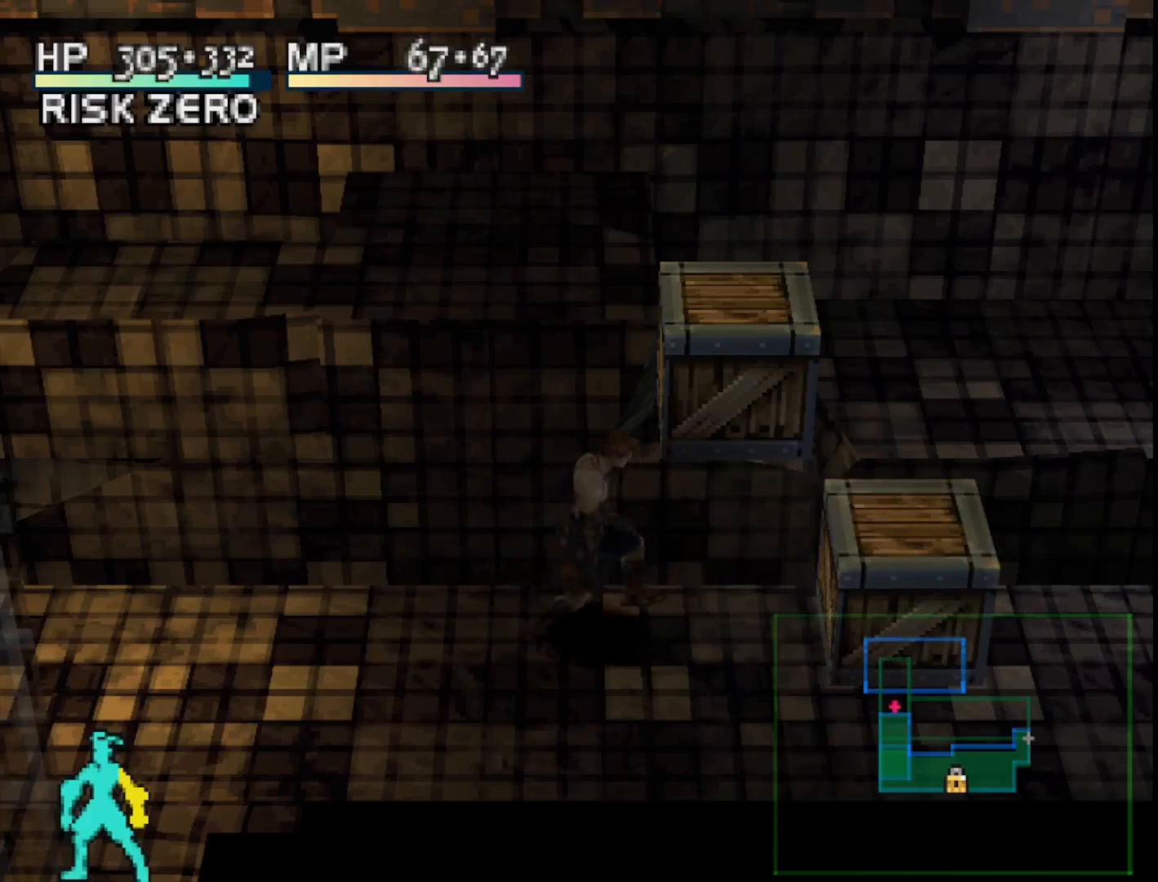
{"buttons": ["DPAD_LEFT"], "right_stick": "center", "events": []}
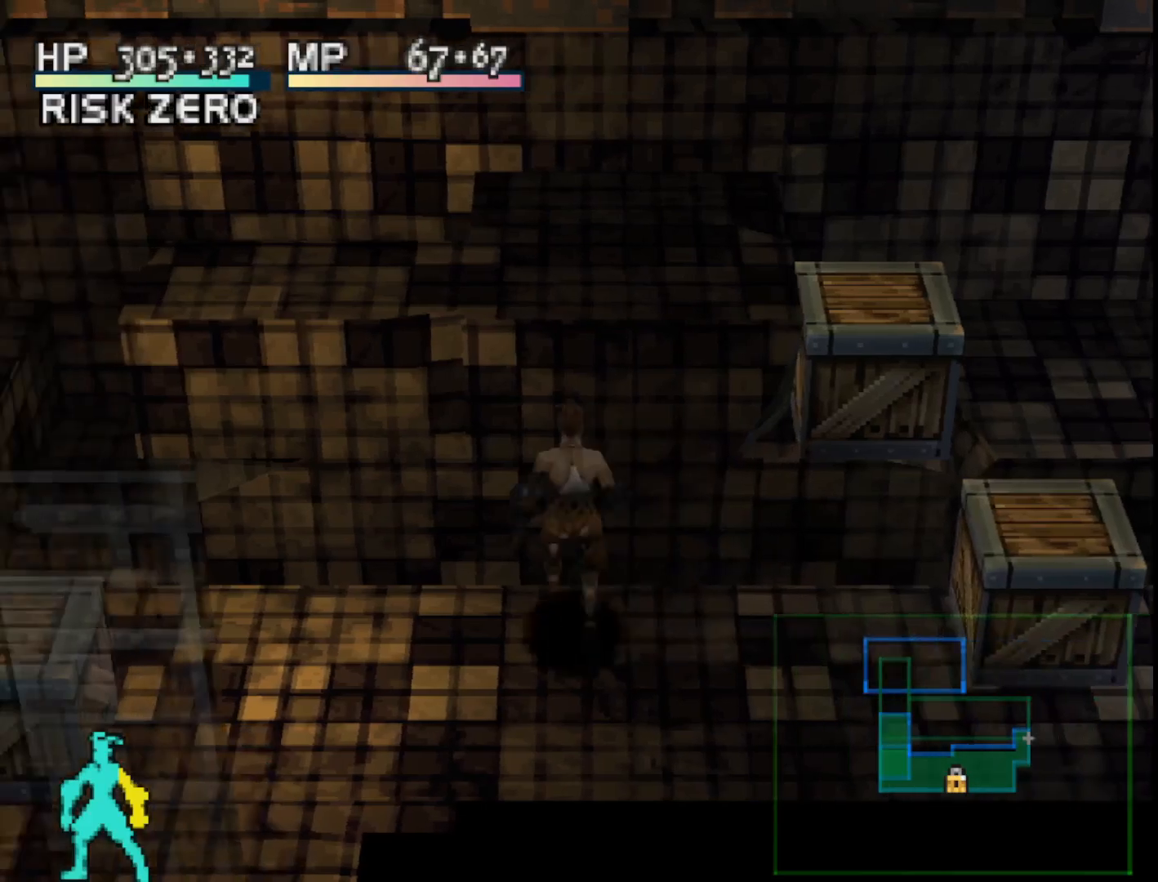
{"buttons": ["DPAD_LEFT"], "right_stick": "center", "events": []}
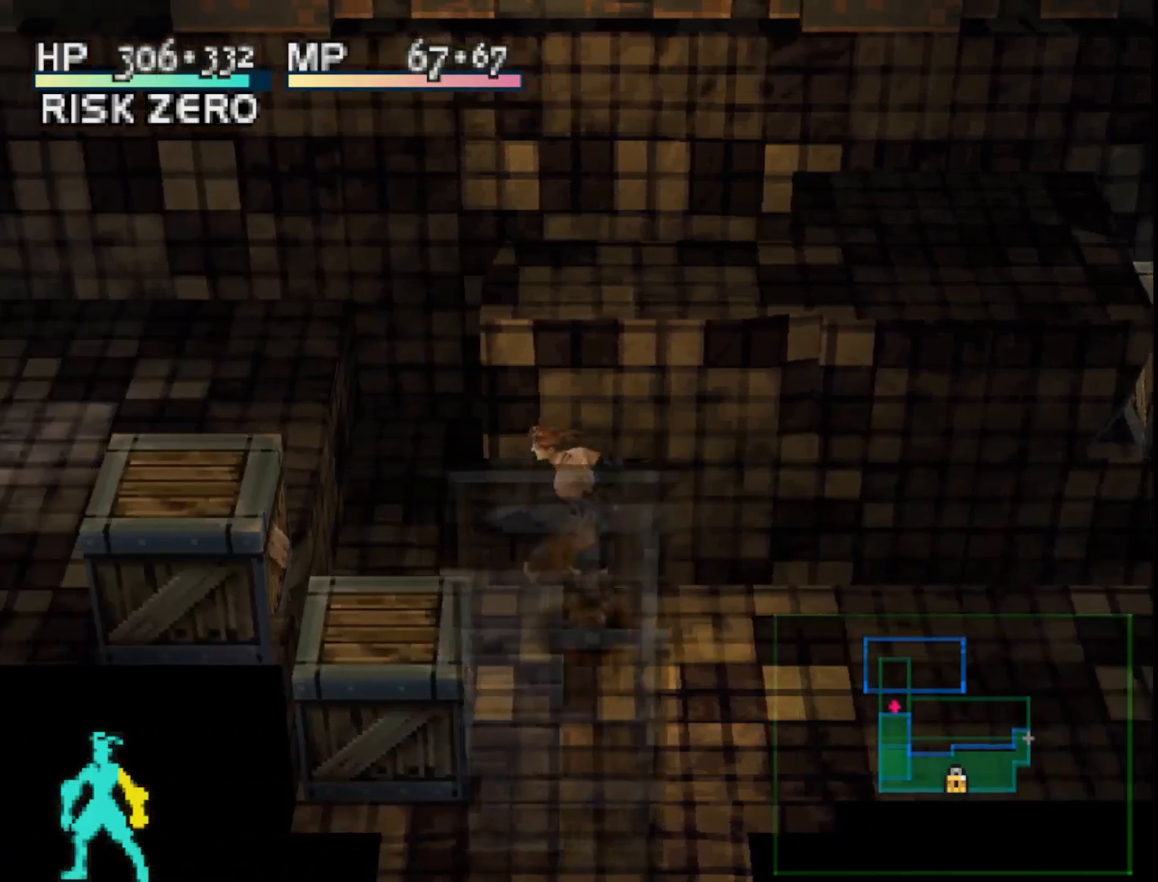
{"buttons": ["DPAD_LEFT"], "right_stick": "center", "events": [[17, "SQUARE", "down"], [450, "SQUARE", "up"]]}
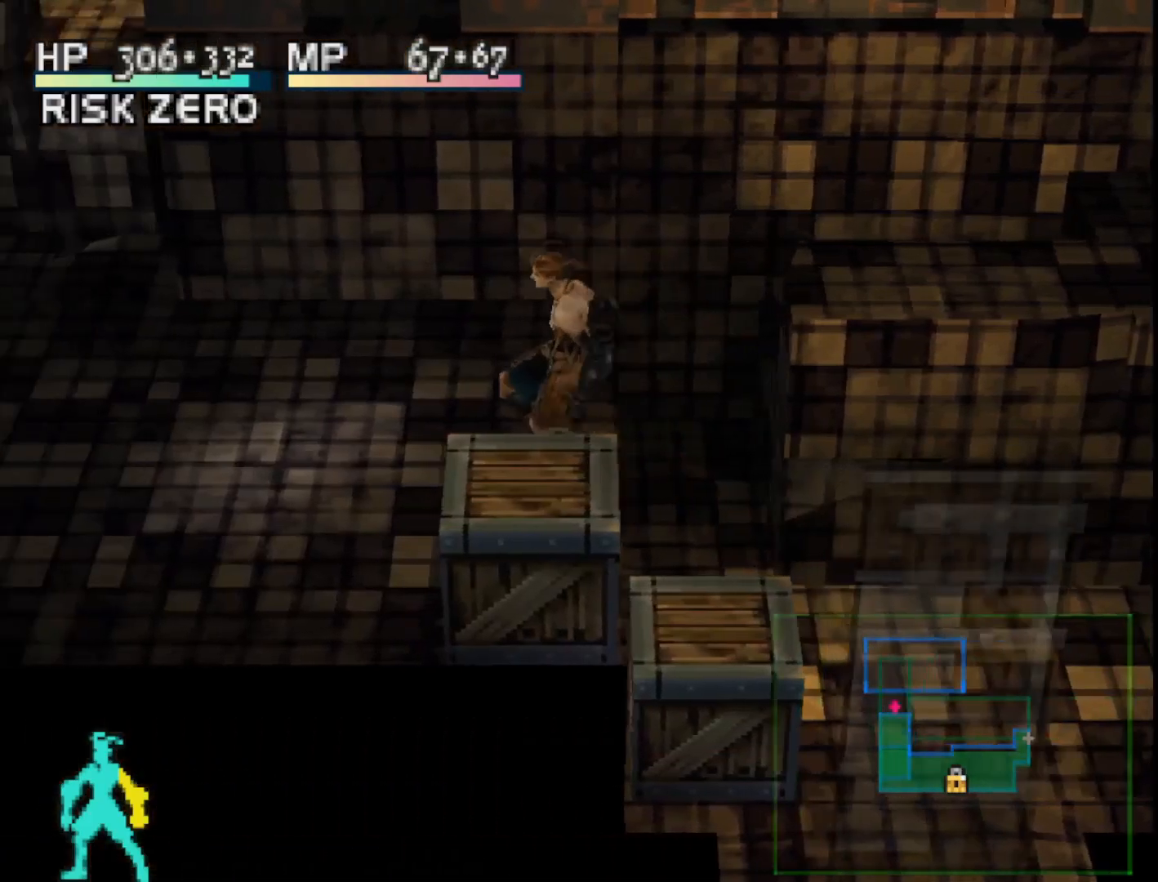
{"buttons": ["DPAD_DOWN"], "right_stick": "center", "events": [[317, "DPAD_DOWN", "down"], [333, "DPAD_LEFT", "up"]]}
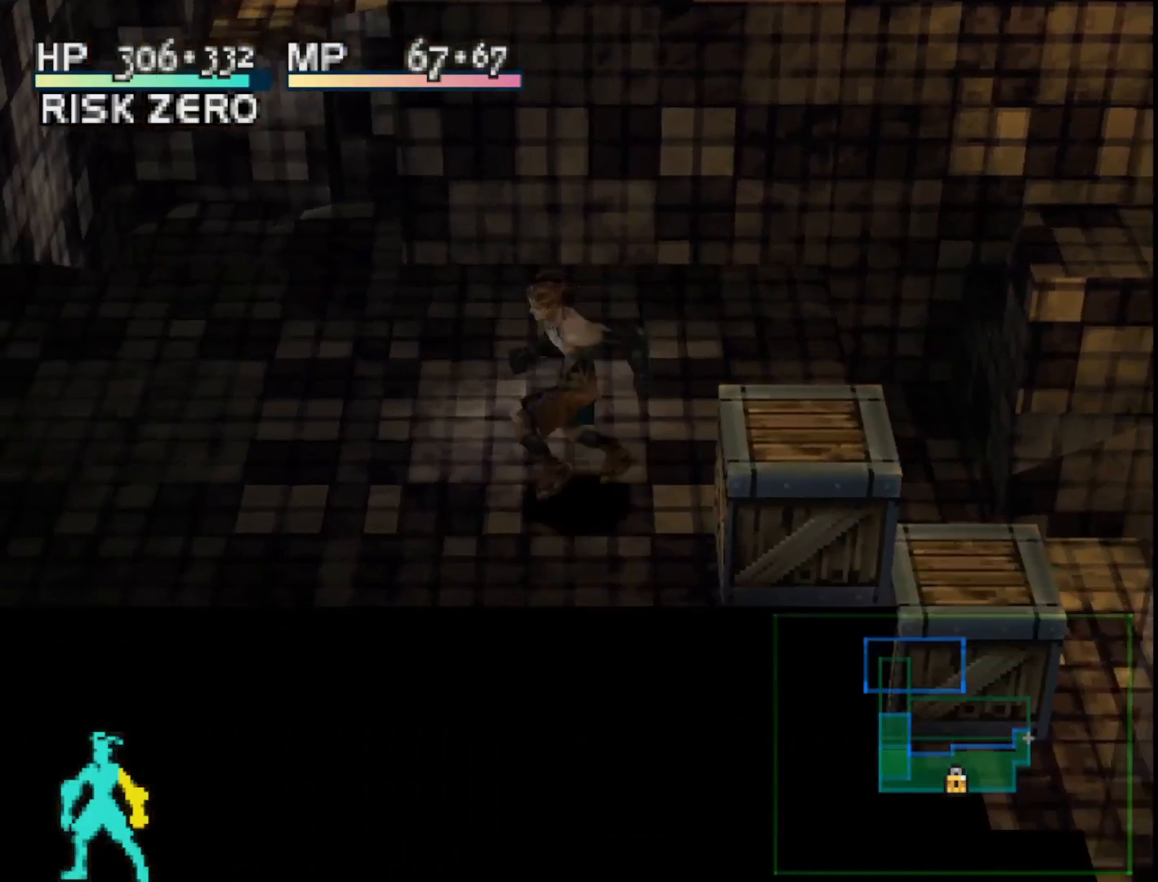
{"buttons": ["CROSS"], "right_stick": "center", "events": [[133, "DPAD_DOWN", "up"], [133, "DPAD_RIGHT", "down"], [350, "DPAD_RIGHT", "up"], [450, "CROSS", "down"]]}
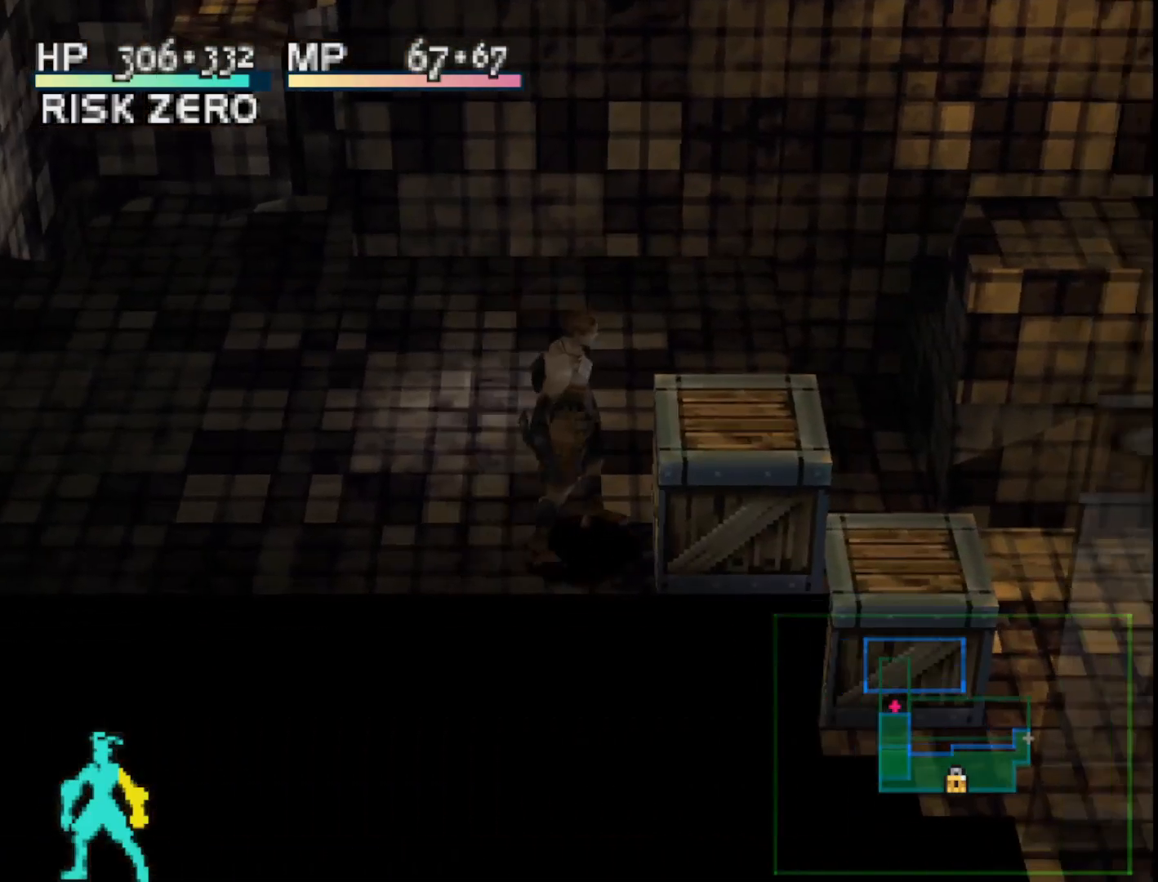
{"buttons": [], "right_stick": "center", "events": [[50, "CROSS", "up"]]}
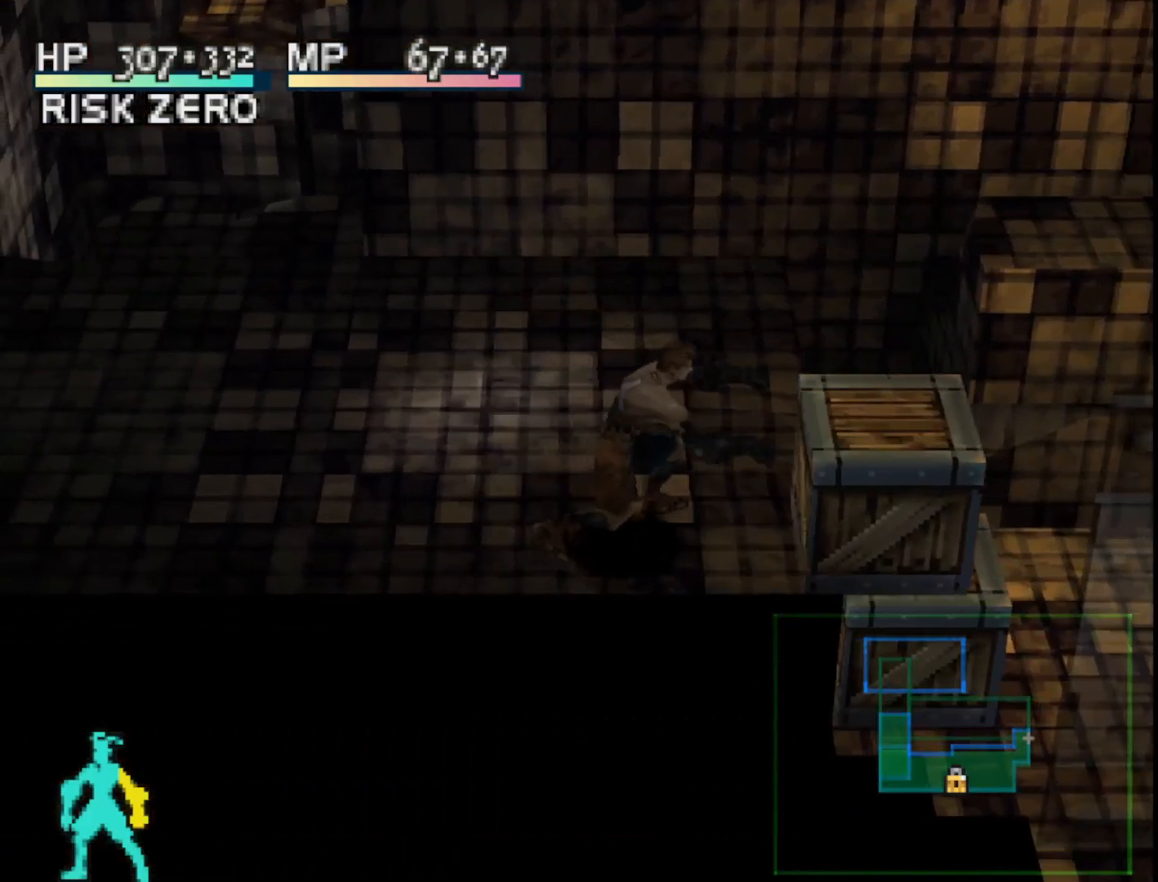
{"buttons": [], "right_stick": "center", "events": []}
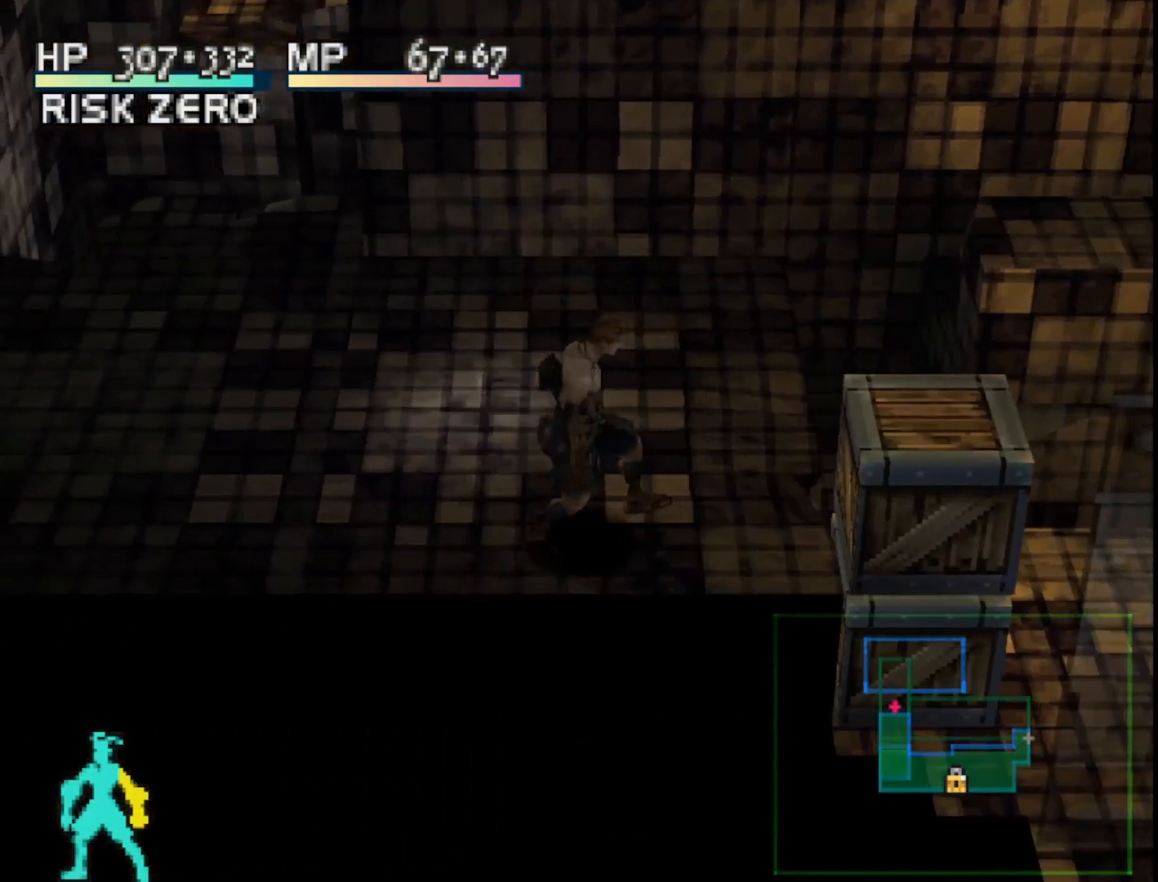
{"buttons": ["CROSS"], "right_stick": "center", "events": [[50, "DPAD_RIGHT", "down"], [483, "CROSS", "down"], [483, "DPAD_RIGHT", "up"]]}
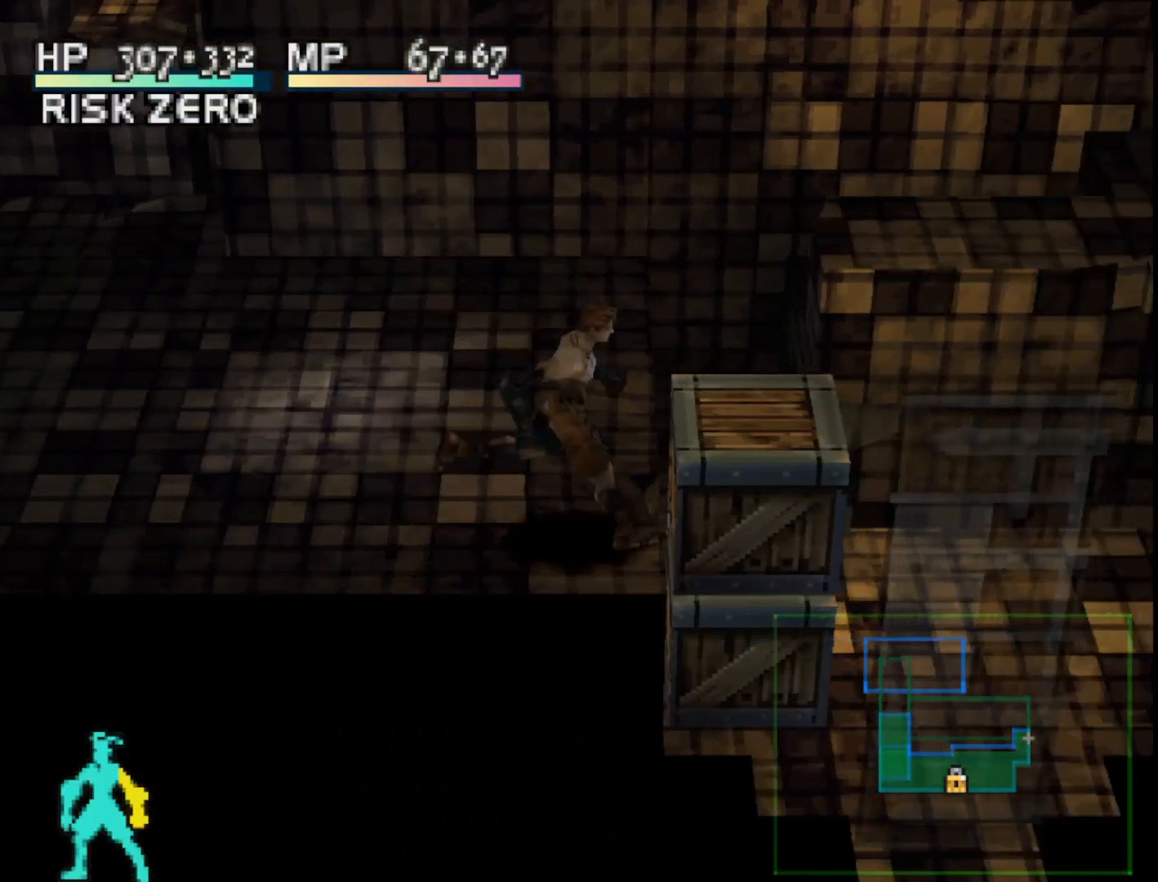
{"buttons": [], "right_stick": "center", "events": [[100, "CROSS", "up"]]}
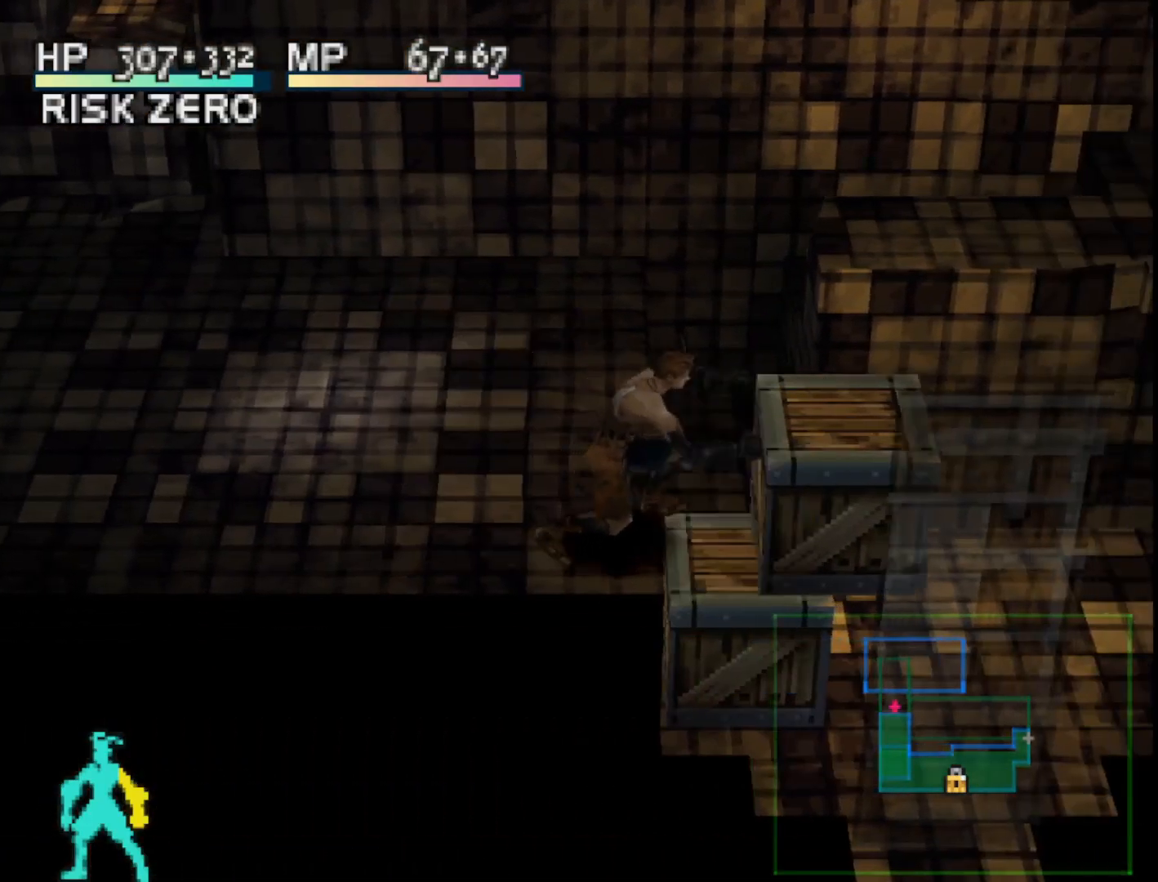
{"buttons": ["DPAD_RIGHT"], "right_stick": "center", "events": [[333, "DPAD_RIGHT", "down"]]}
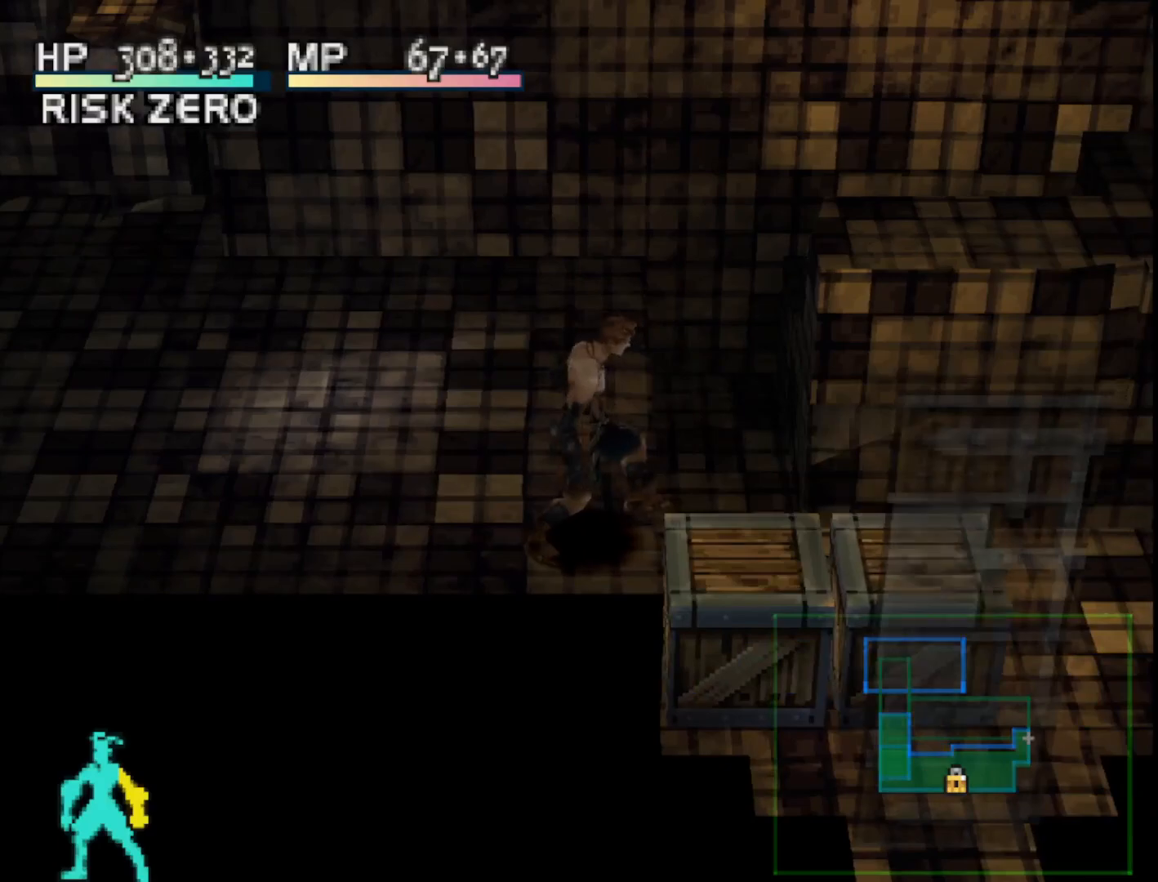
{"buttons": ["DPAD_DOWN", "DPAD_RIGHT"], "right_stick": "center", "events": [[483, "DPAD_DOWN", "down"]]}
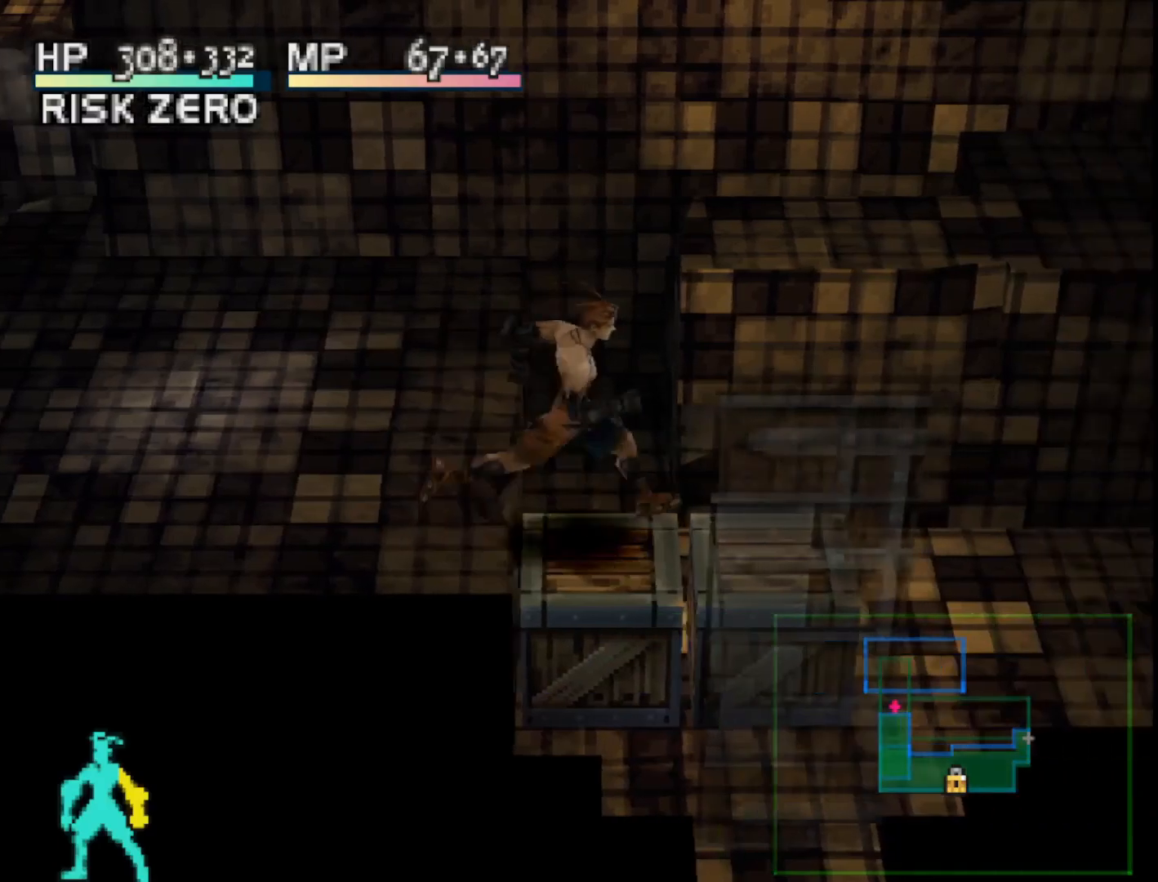
{"buttons": [], "right_stick": "center", "events": [[100, "DPAD_RIGHT", "up"], [383, "DPAD_DOWN", "up"]]}
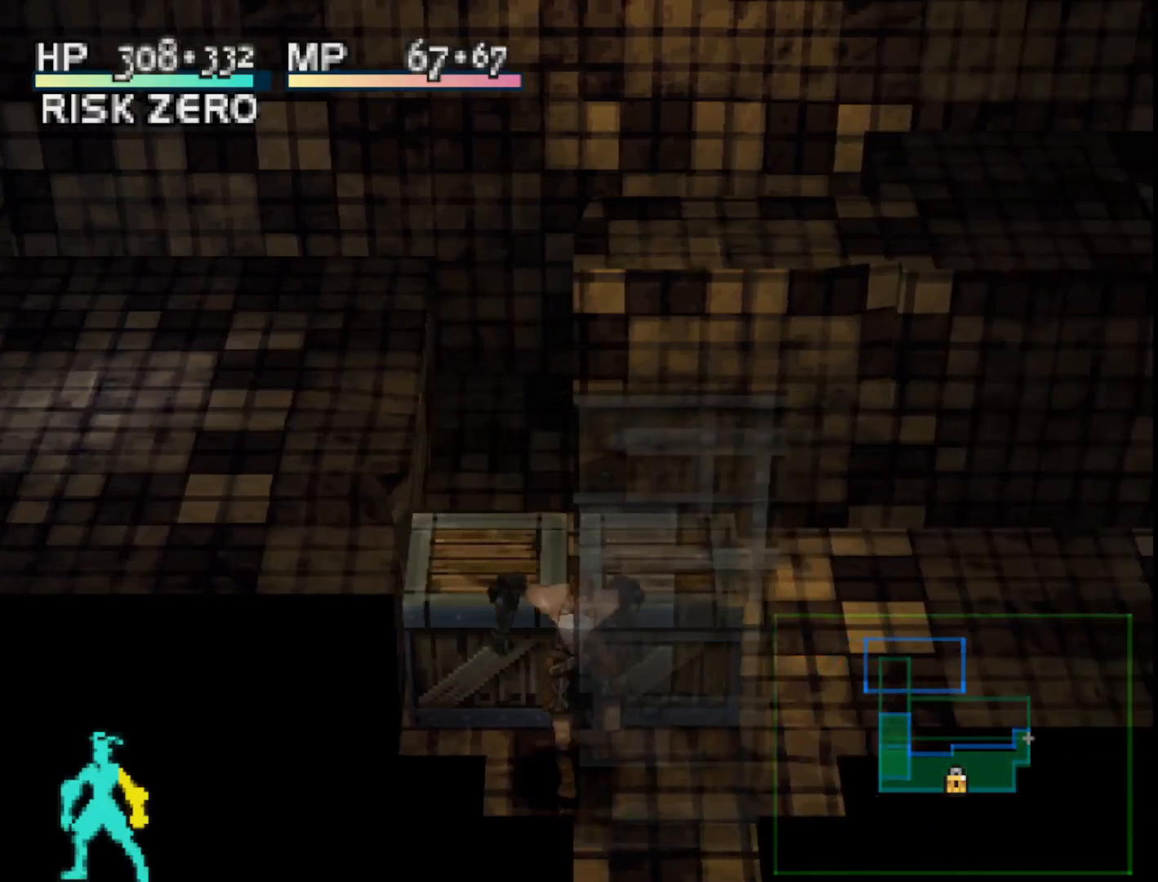
{"buttons": ["CROSS"], "right_stick": "center", "events": [[50, "DPAD_RIGHT", "down"], [183, "DPAD_RIGHT", "up"], [267, "DPAD_UP", "down"], [367, "DPAD_UP", "up"], [383, "CROSS", "down"]]}
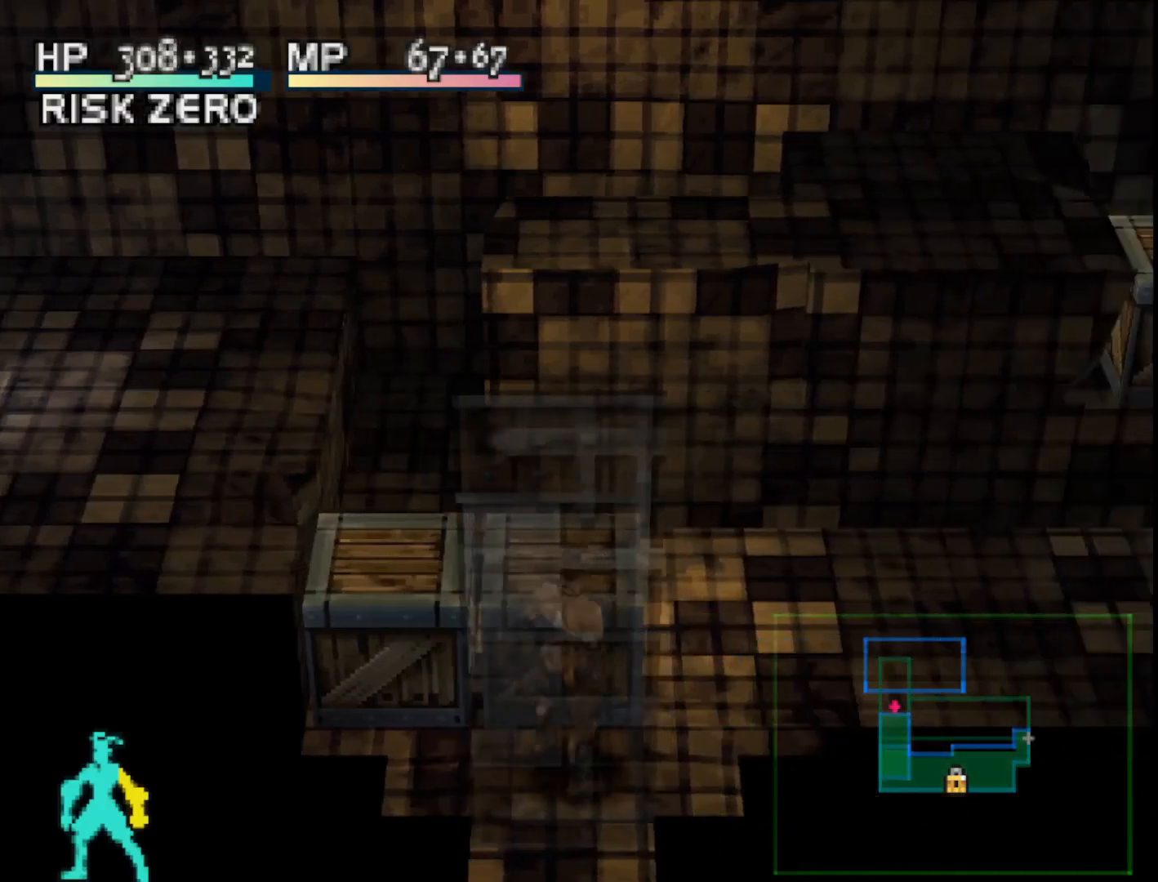
{"buttons": [], "right_stick": "center", "events": [[50, "CROSS", "up"], [317, "CROSS", "down"], [450, "CROSS", "up"]]}
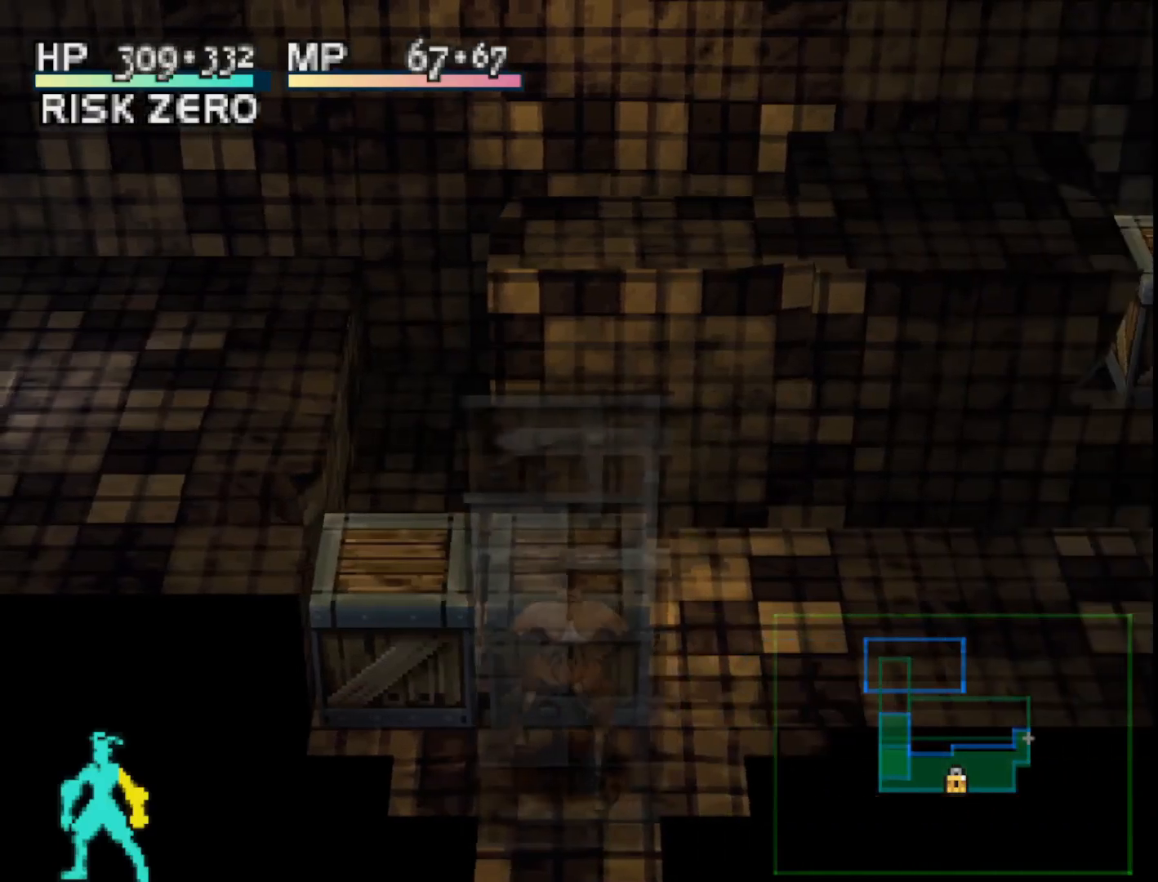
{"buttons": [], "right_stick": "center", "events": []}
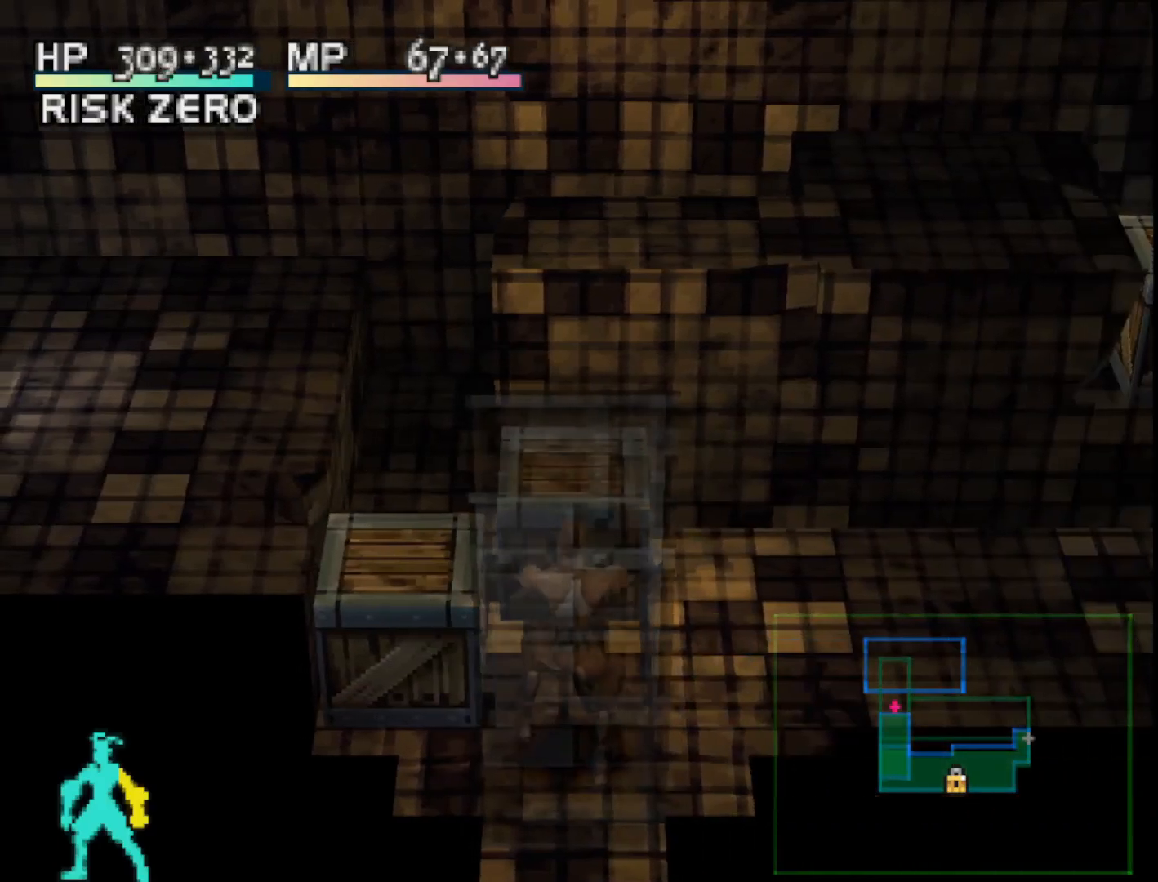
{"buttons": ["DPAD_UP"], "right_stick": "center", "events": [[417, "DPAD_UP", "down"]]}
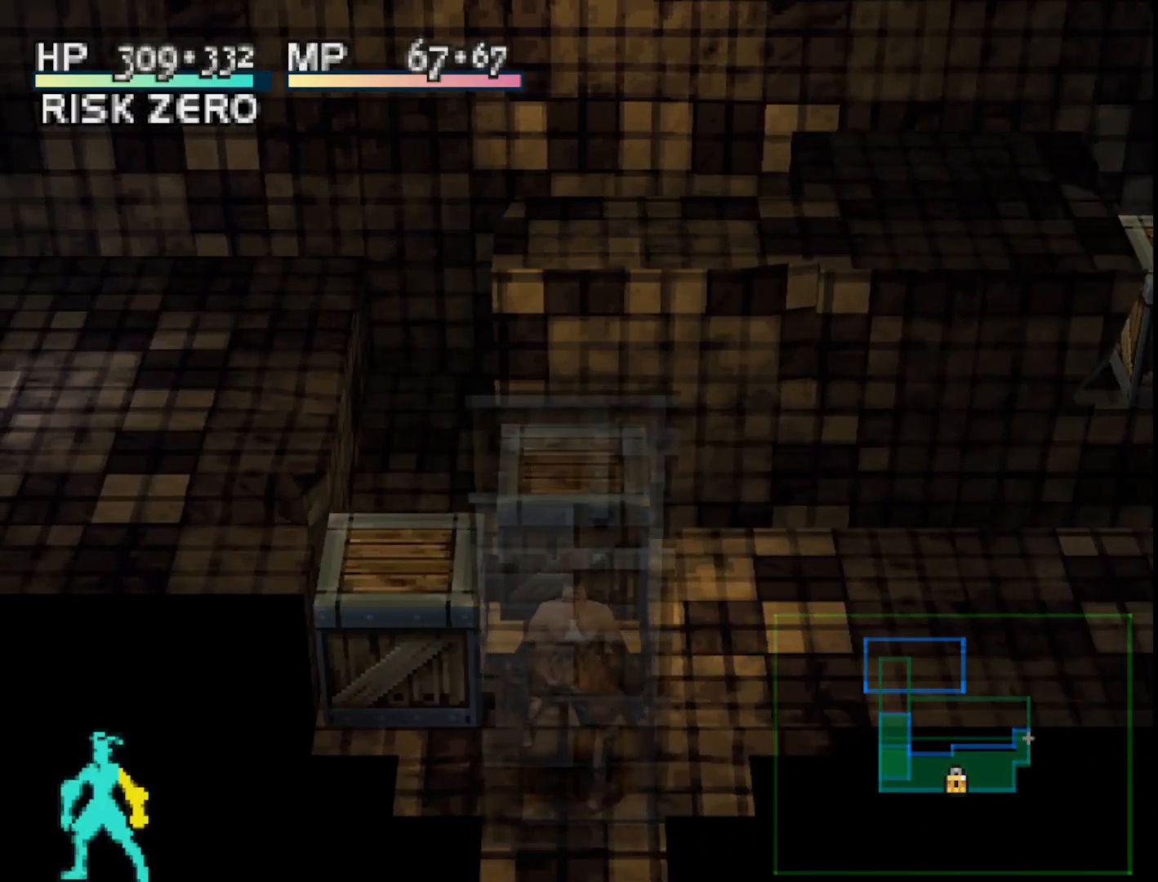
{"buttons": ["DPAD_UP", "DPAD_LEFT"], "right_stick": "center", "events": [[83, "SQUARE", "down"], [117, "DPAD_LEFT", "down"], [467, "SQUARE", "up"]]}
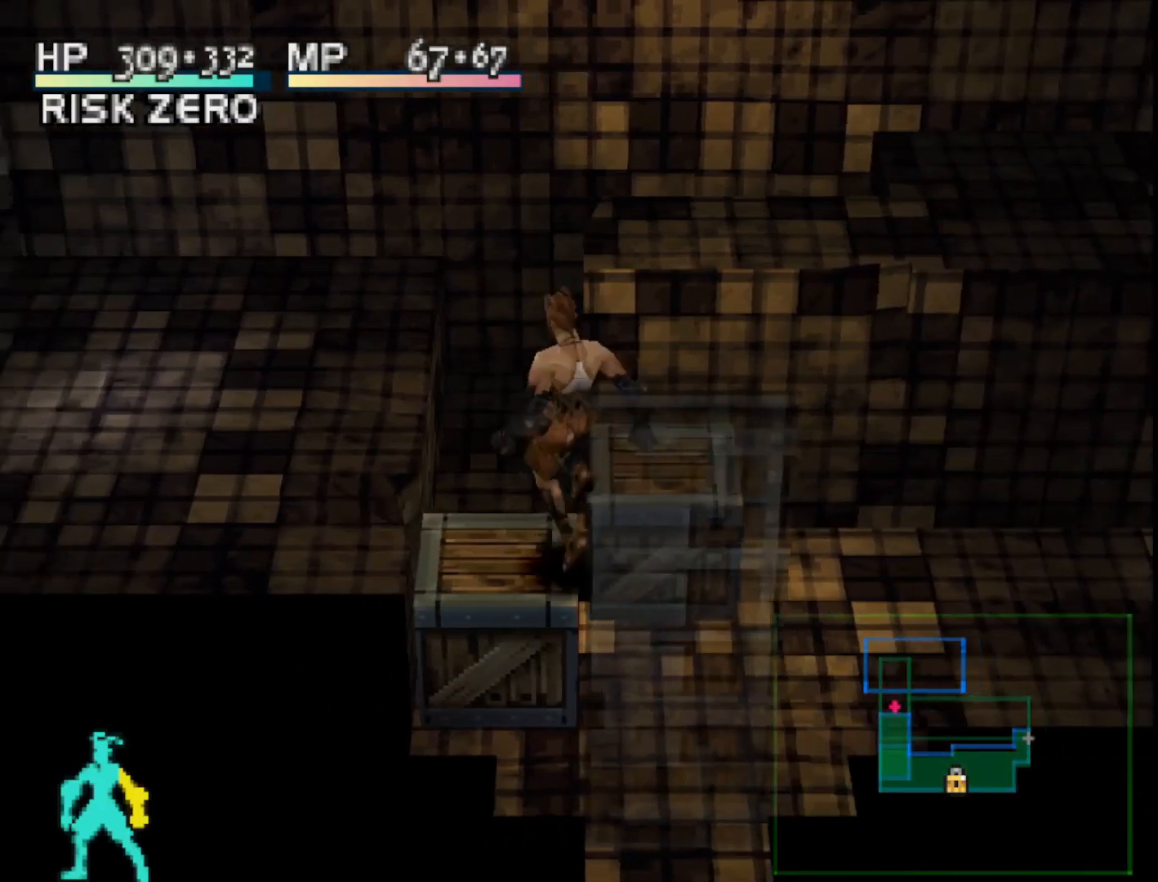
{"buttons": [], "right_stick": "center", "events": [[83, "DPAD_LEFT", "up"], [317, "DPAD_RIGHT", "down"], [333, "DPAD_UP", "up"], [433, "DPAD_RIGHT", "up"]]}
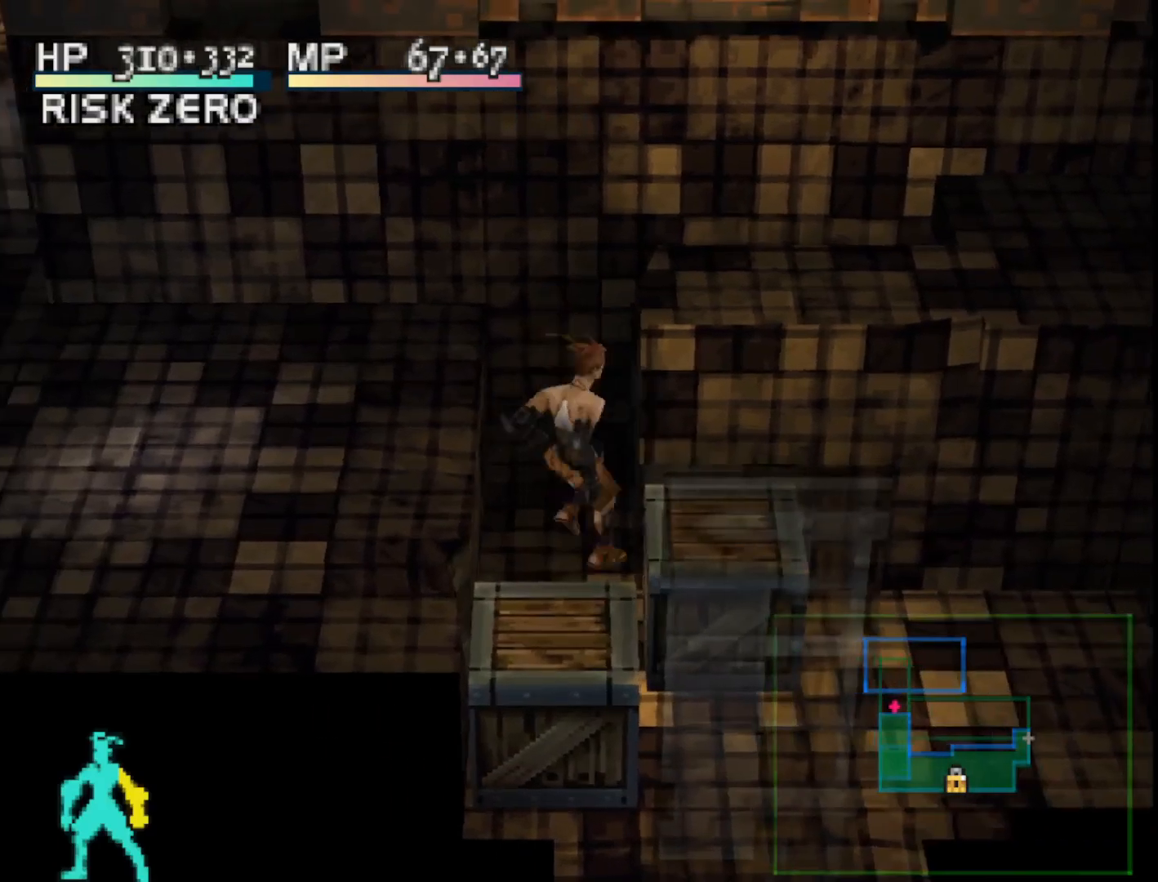
{"buttons": [], "right_stick": "center", "events": [[317, "CROSS", "down"], [433, "CROSS", "up"]]}
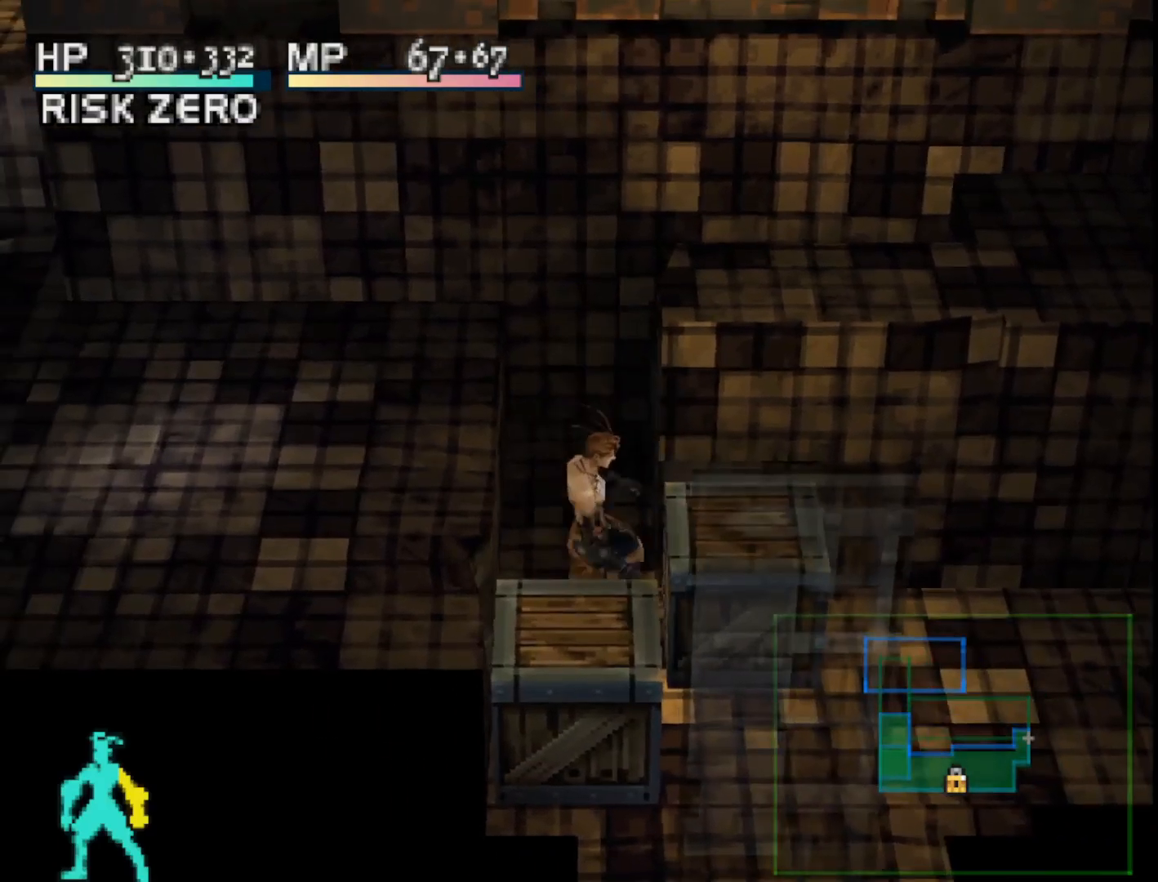
{"buttons": [], "right_stick": "center", "events": []}
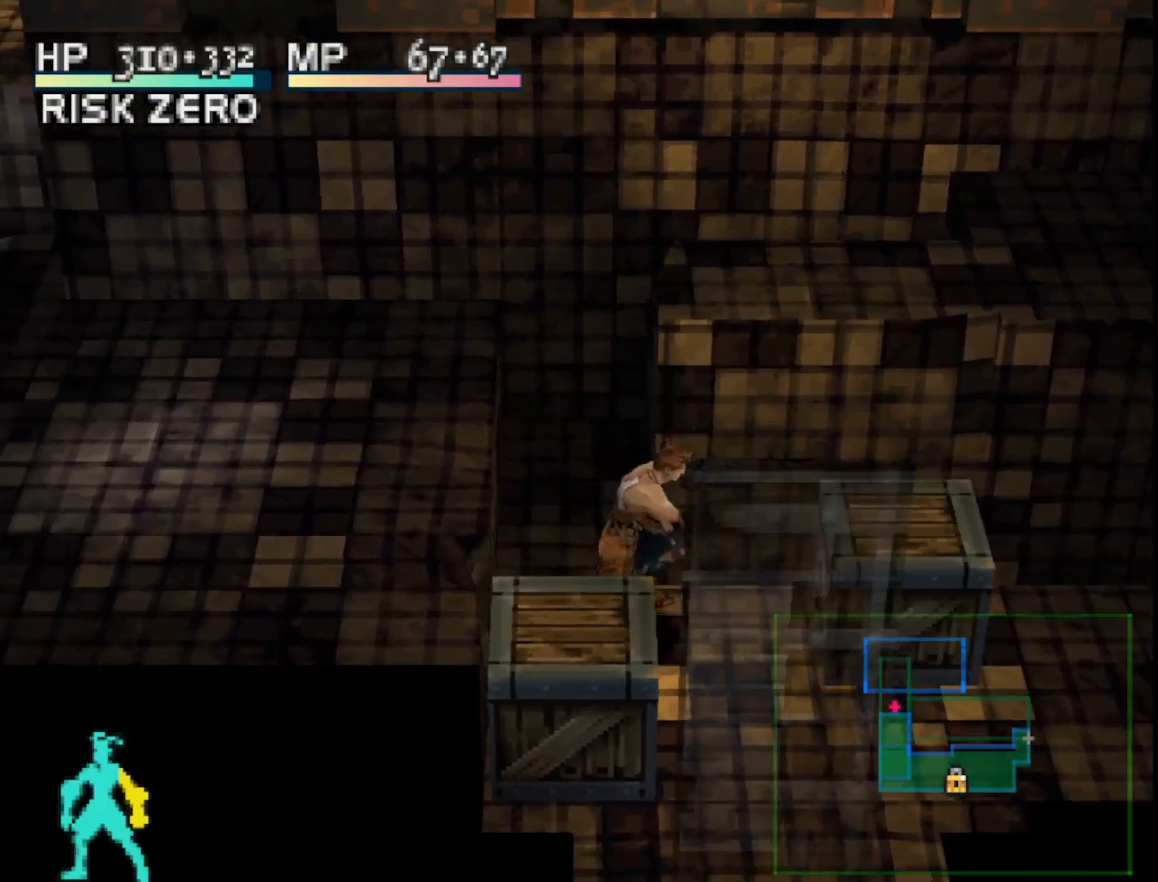
{"buttons": ["DPAD_RIGHT"], "right_stick": "center", "events": [[17, "DPAD_RIGHT", "down"]]}
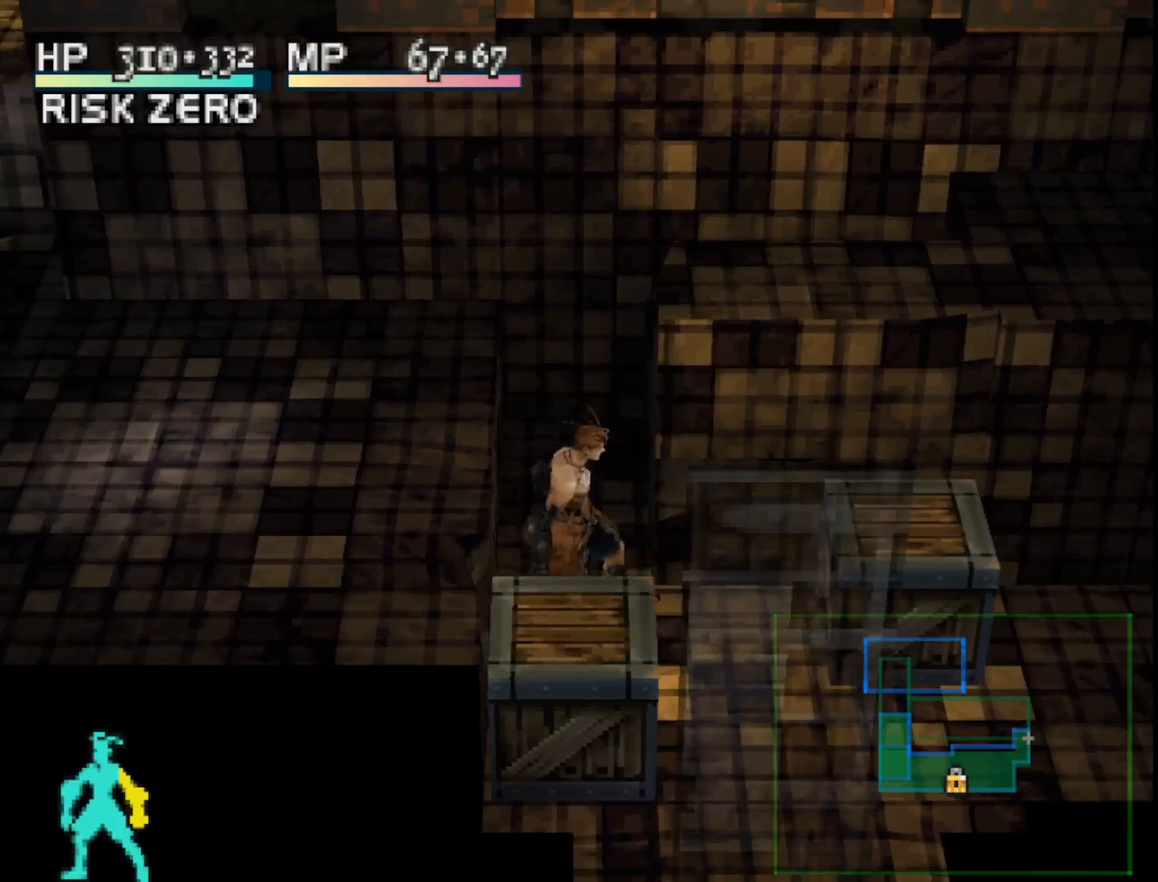
{"buttons": [], "right_stick": "center", "events": [[250, "CROSS", "down"], [400, "DPAD_RIGHT", "up"], [417, "CROSS", "up"]]}
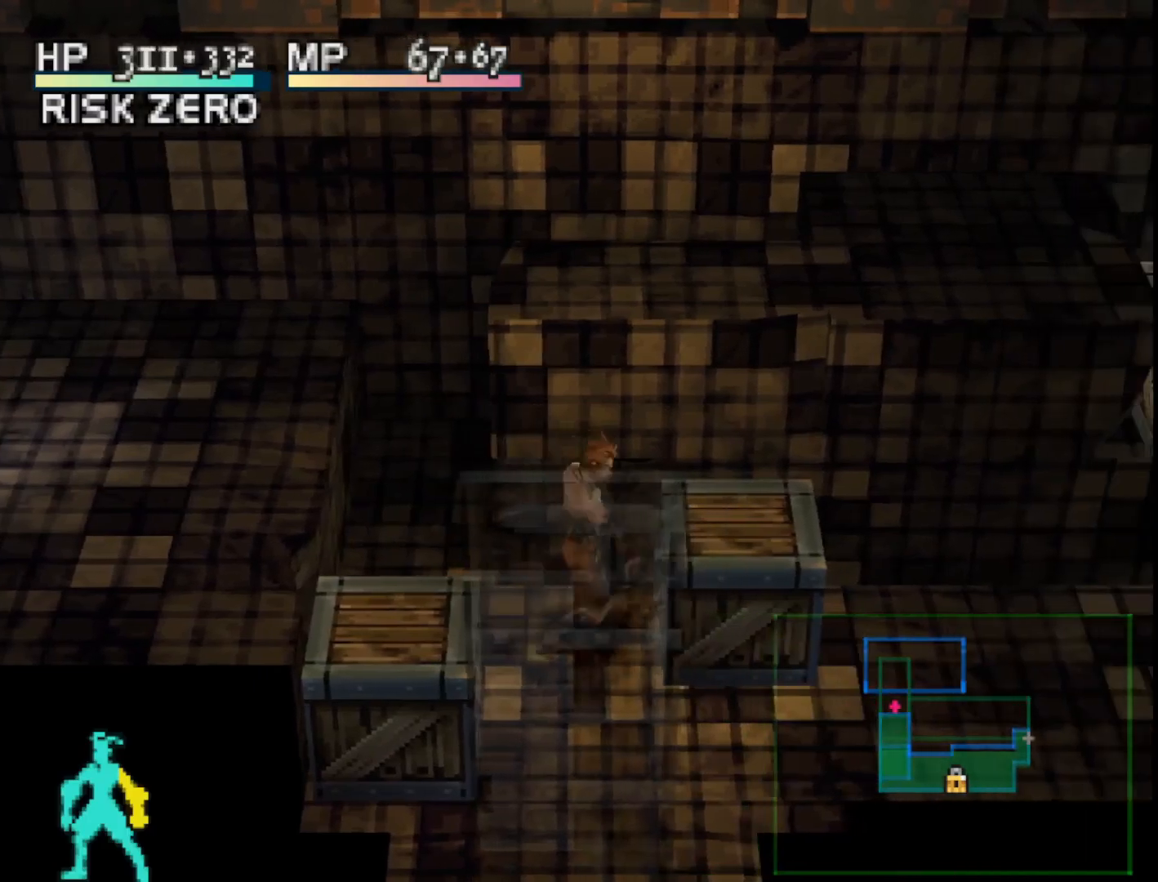
{"buttons": [], "right_stick": "center", "events": []}
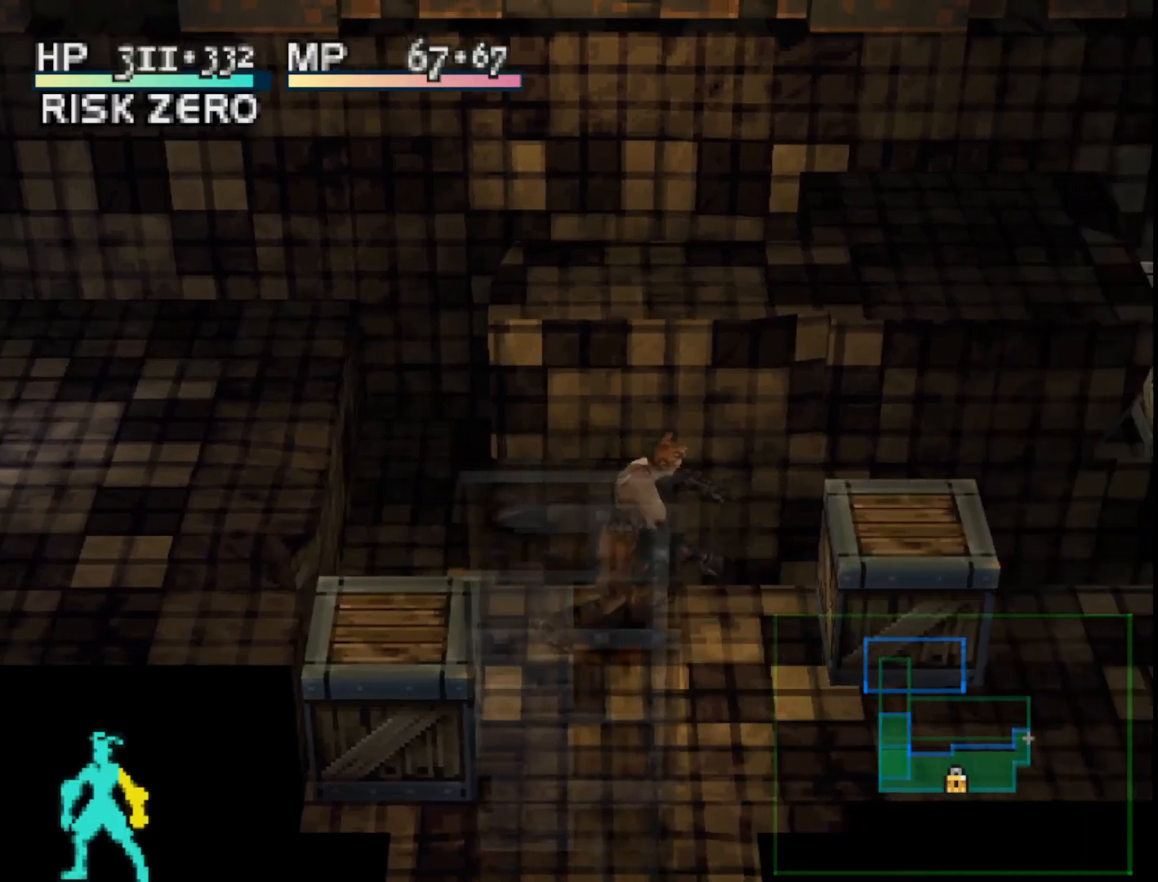
{"buttons": ["DPAD_RIGHT"], "right_stick": "center", "events": [[100, "DPAD_RIGHT", "down"]]}
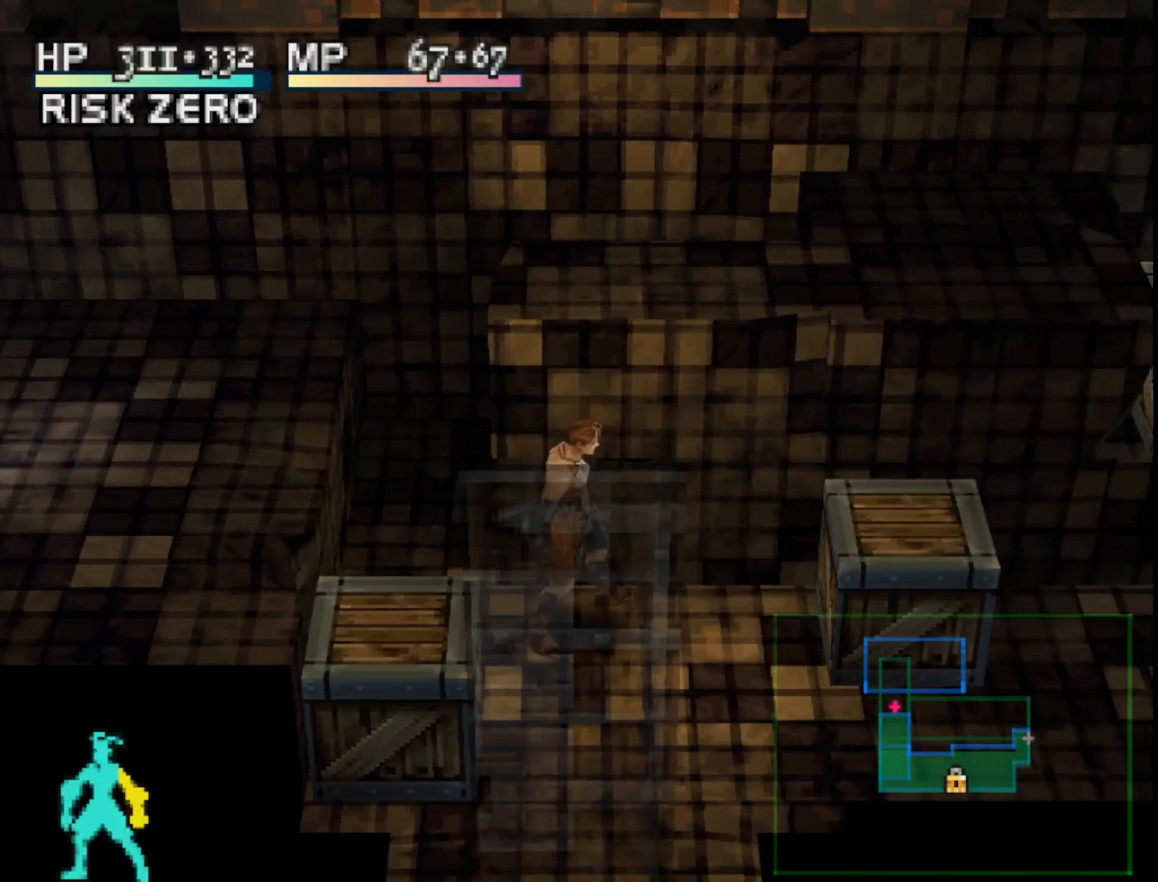
{"buttons": [], "right_stick": "center", "events": [[300, "CROSS", "down"], [367, "DPAD_RIGHT", "up"], [467, "CROSS", "up"]]}